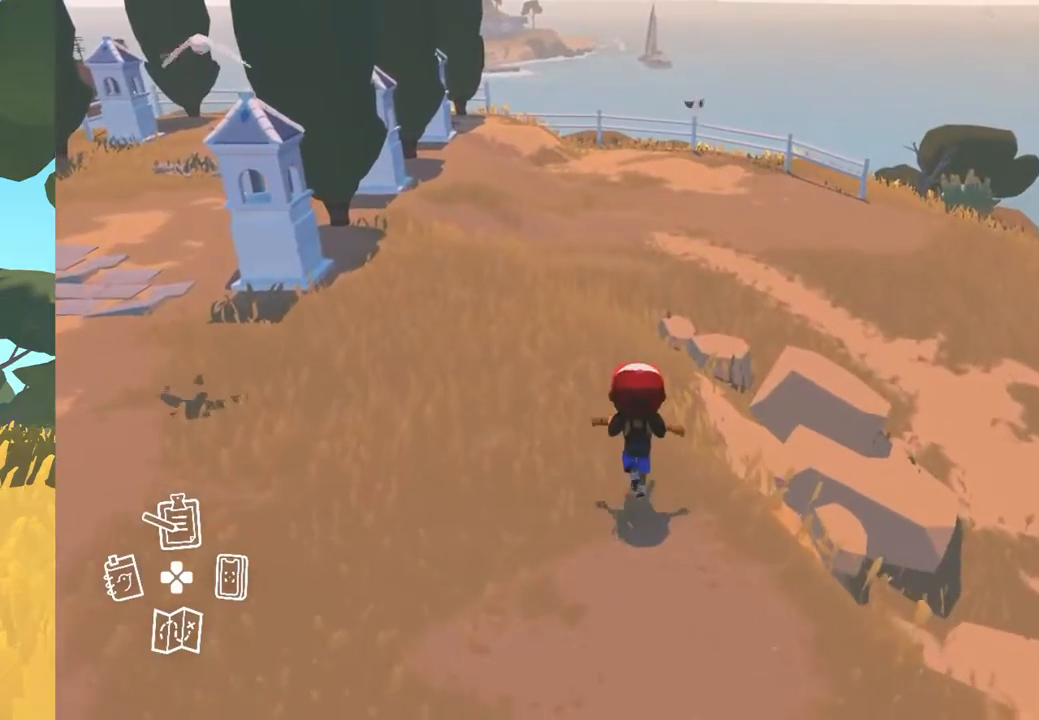
Gameplay with a controller (Xbox layout); each line is a JSON object with the inputs held at the frame after it. "events" lists button and stick changes between this image and that frame as [ms after this image, input, new state], when the widget could be followed in between.
{"buttons": [], "left_stick": "up", "right_stick": "center", "events": []}
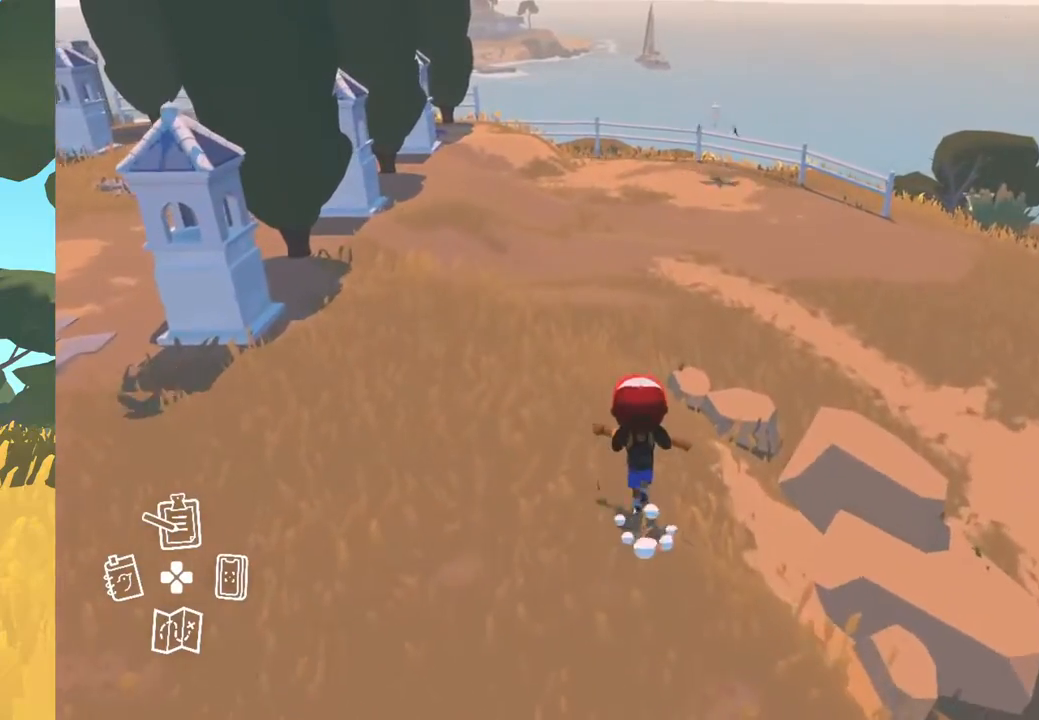
{"buttons": [], "left_stick": "up", "right_stick": "center", "events": []}
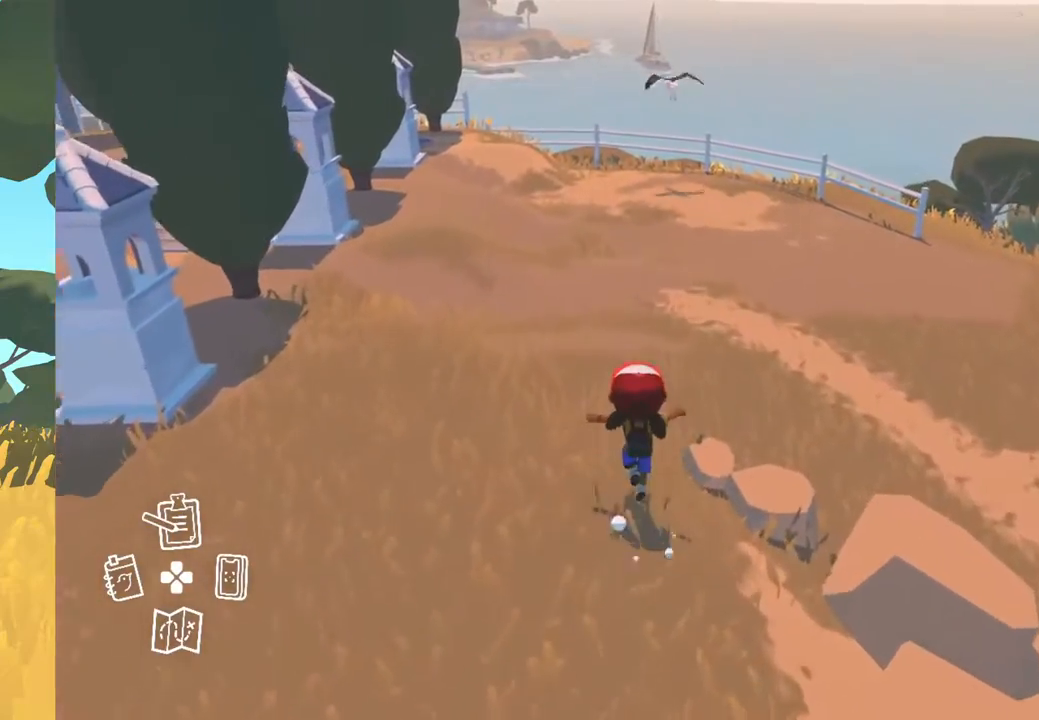
{"buttons": [], "left_stick": "up-right", "right_stick": "right", "events": [[383, "right_stick", "right"], [433, "left_stick", "up-right"]]}
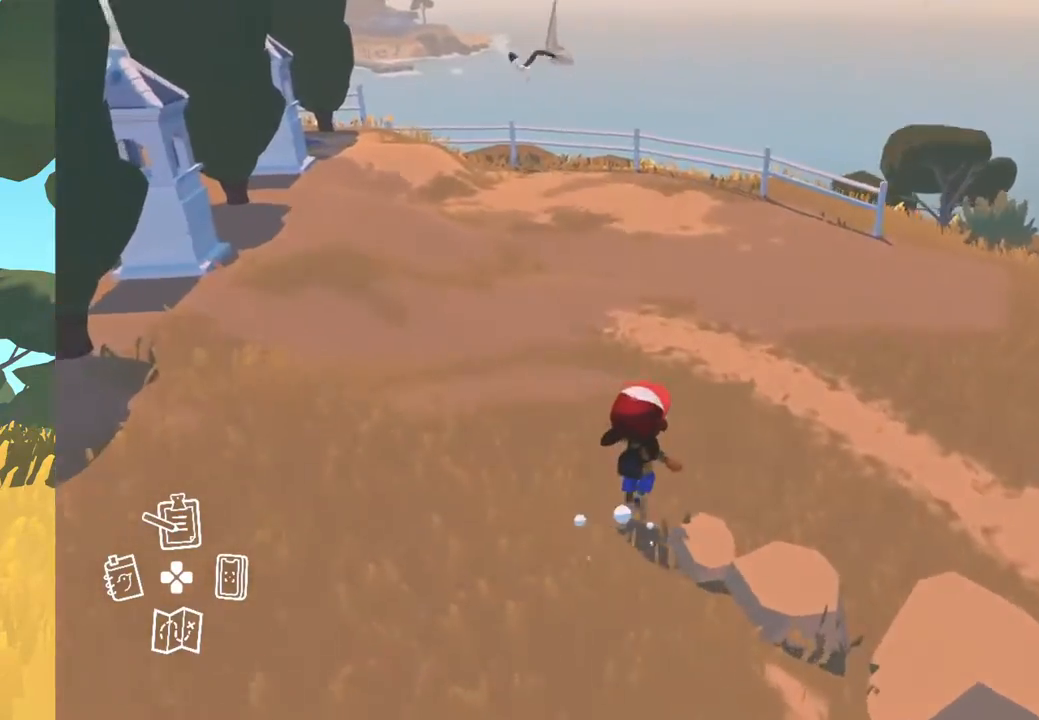
{"buttons": [], "left_stick": "up-right", "right_stick": "right", "events": []}
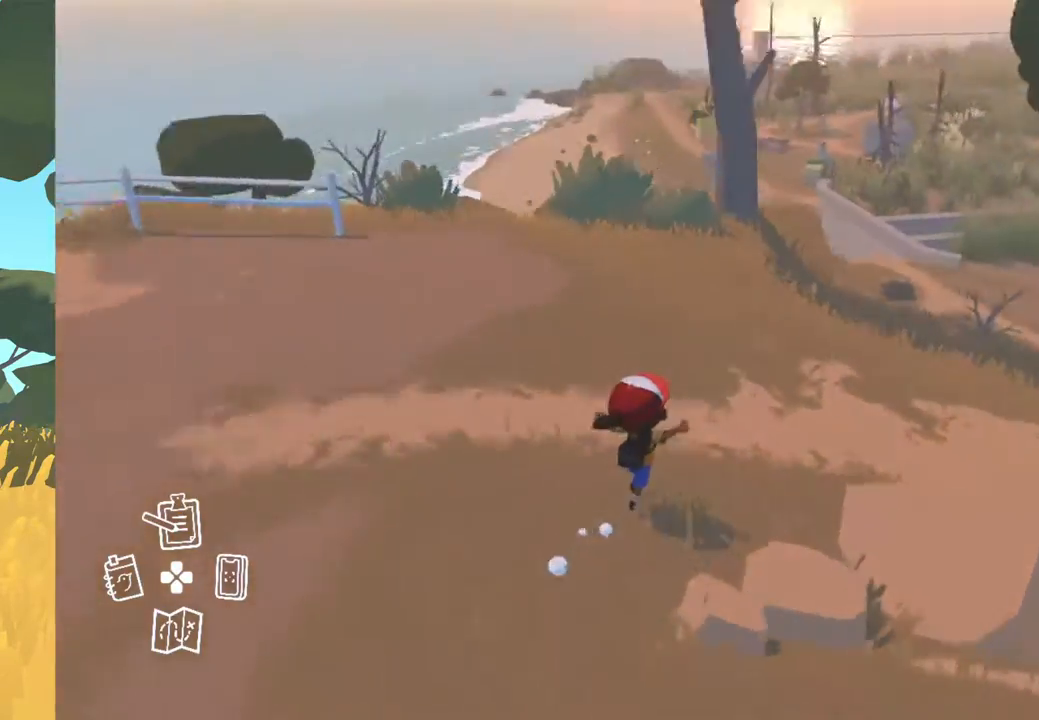
{"buttons": [], "left_stick": "up", "right_stick": "right", "events": [[450, "left_stick", "up"]]}
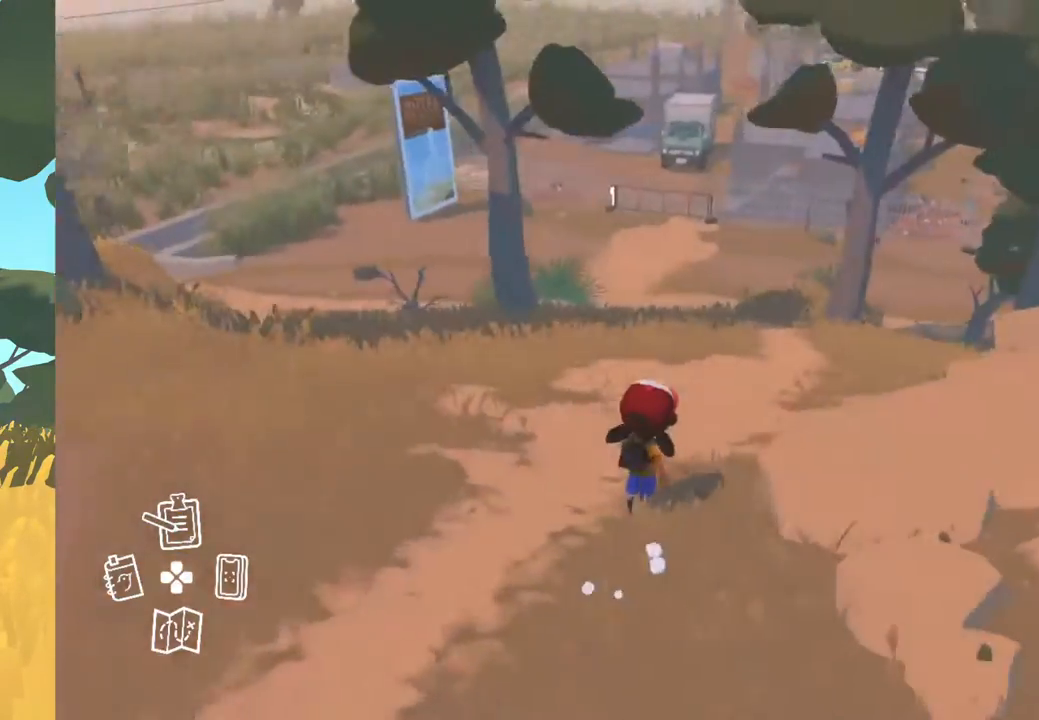
{"buttons": [], "left_stick": "up", "right_stick": "center", "events": [[150, "right_stick", "center"]]}
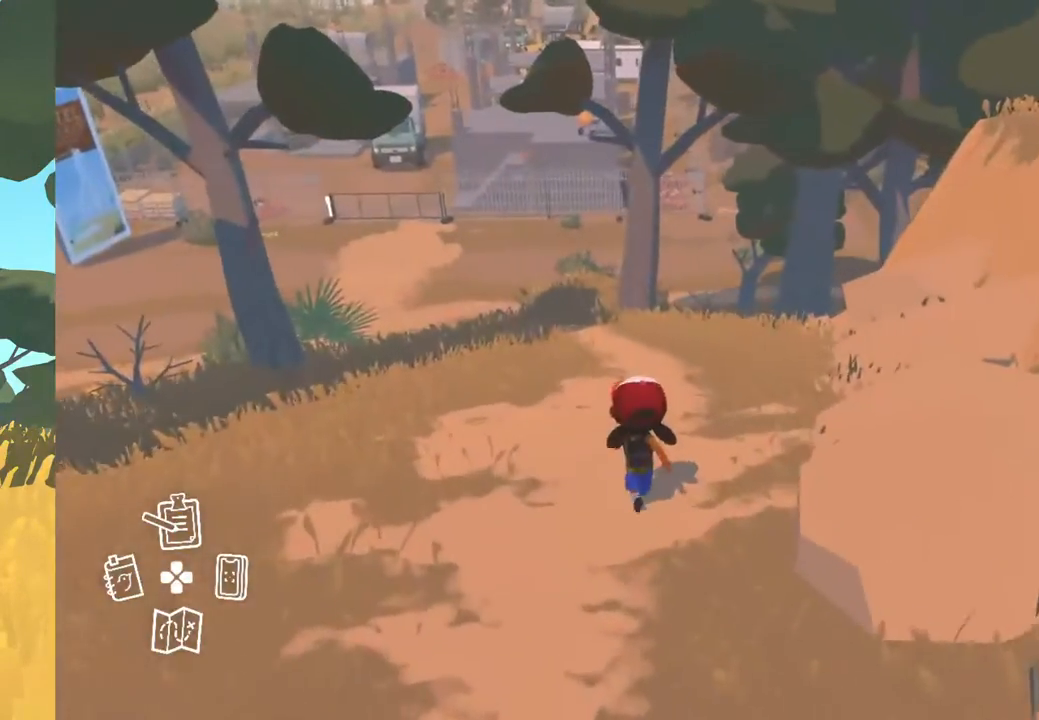
{"buttons": [], "left_stick": "up", "right_stick": "center", "events": []}
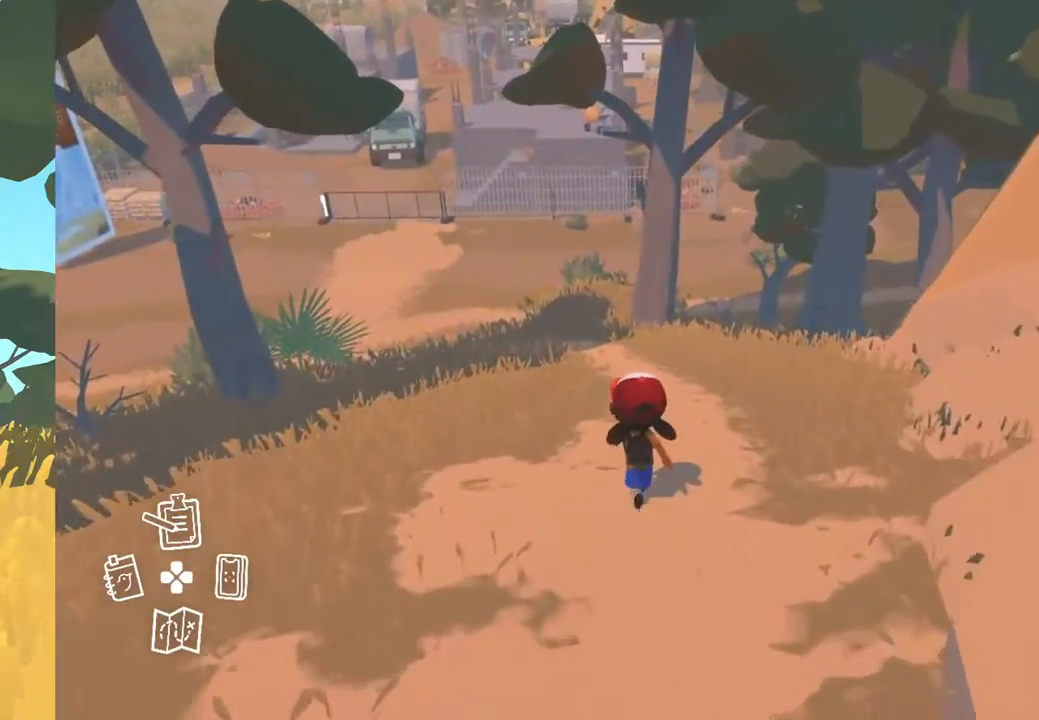
{"buttons": [], "left_stick": "up", "right_stick": "center", "events": []}
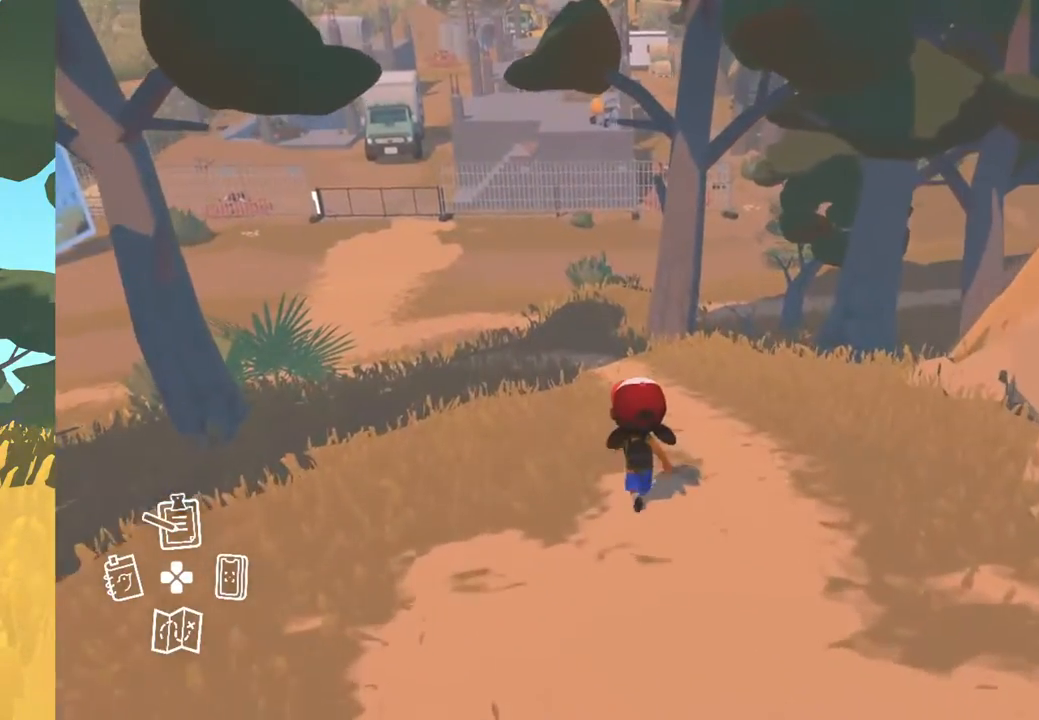
{"buttons": [], "left_stick": "up", "right_stick": "center", "events": []}
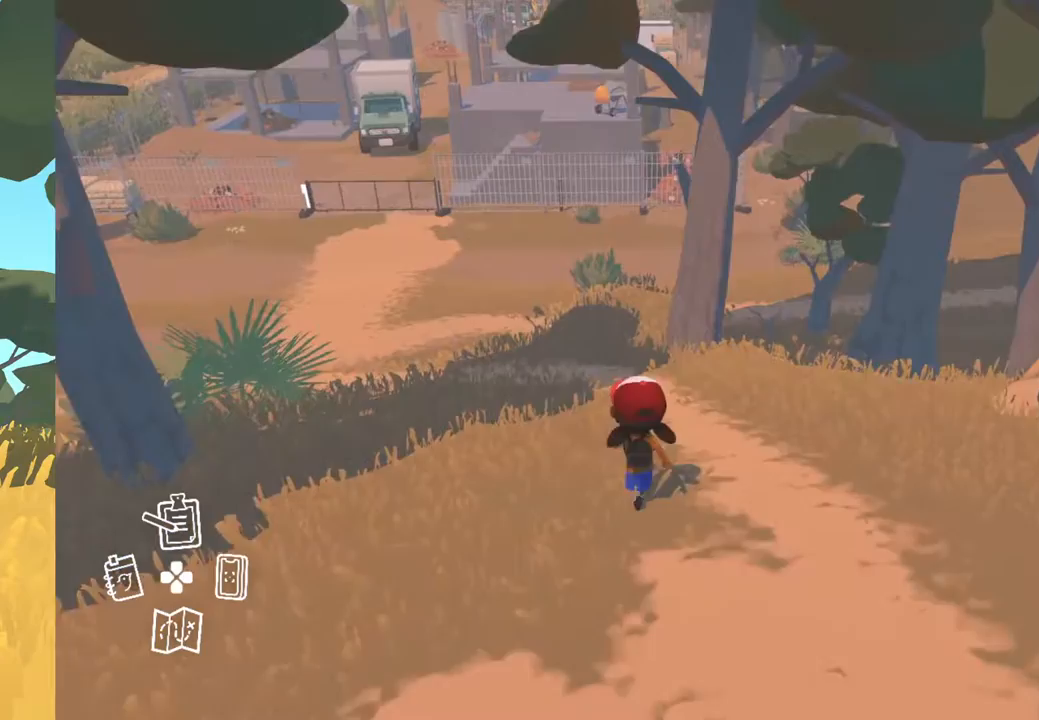
{"buttons": [], "left_stick": "up", "right_stick": "center", "events": []}
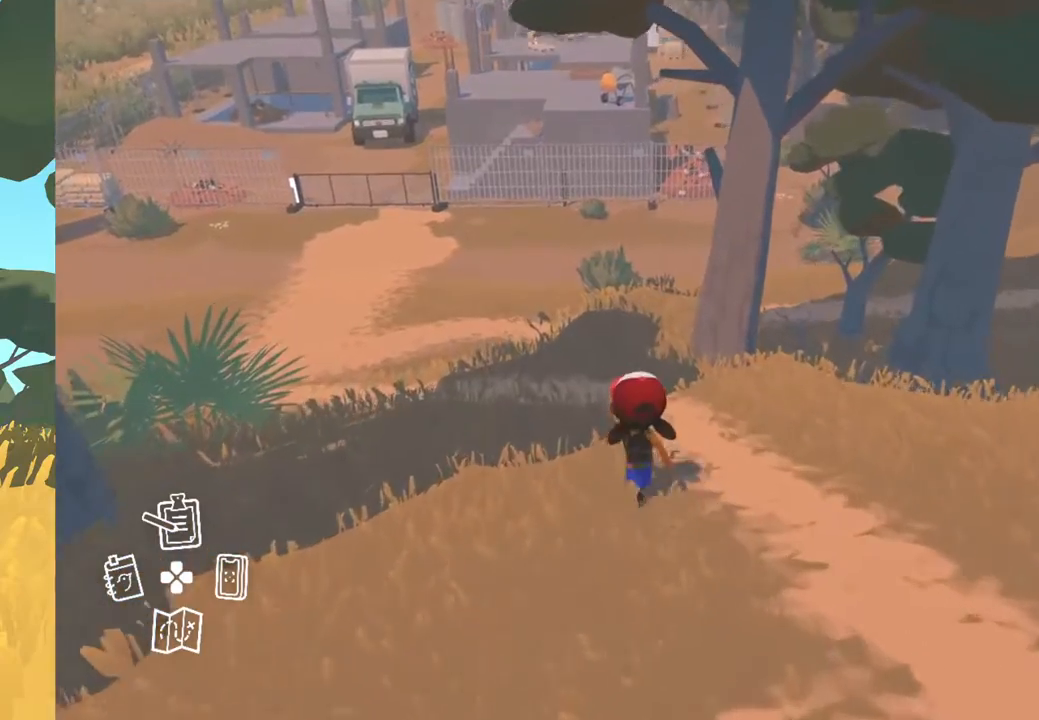
{"buttons": [], "left_stick": "up", "right_stick": "up", "events": [[117, "right_stick", "up-left"], [500, "right_stick", "up"]]}
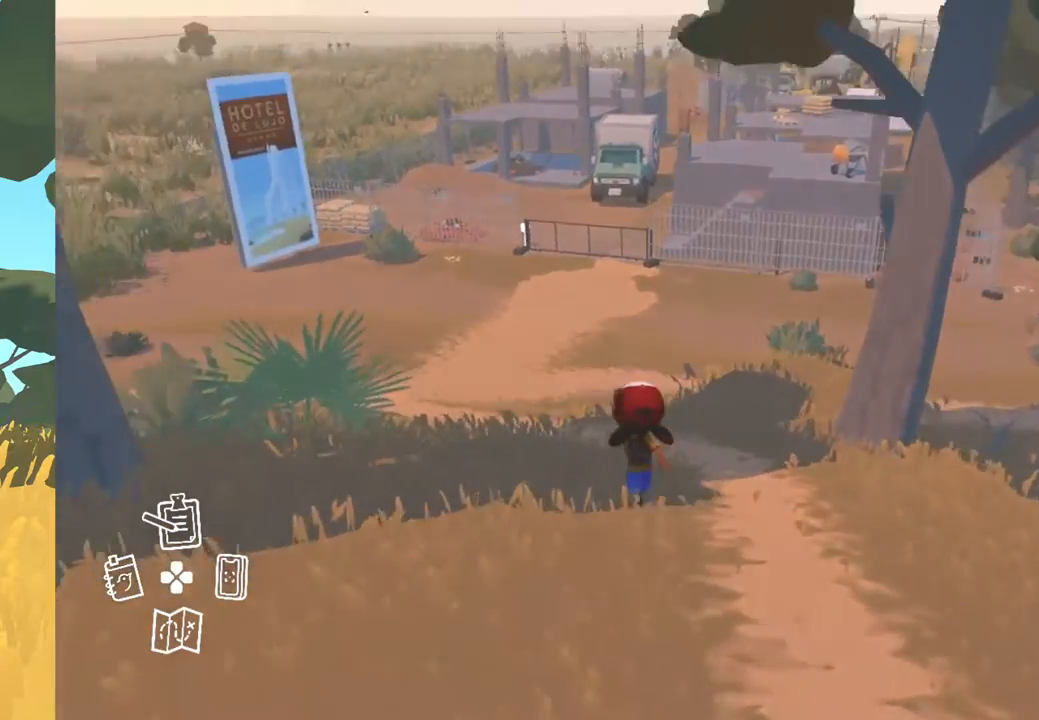
{"buttons": [], "left_stick": "up", "right_stick": "center", "events": [[300, "right_stick", "center"]]}
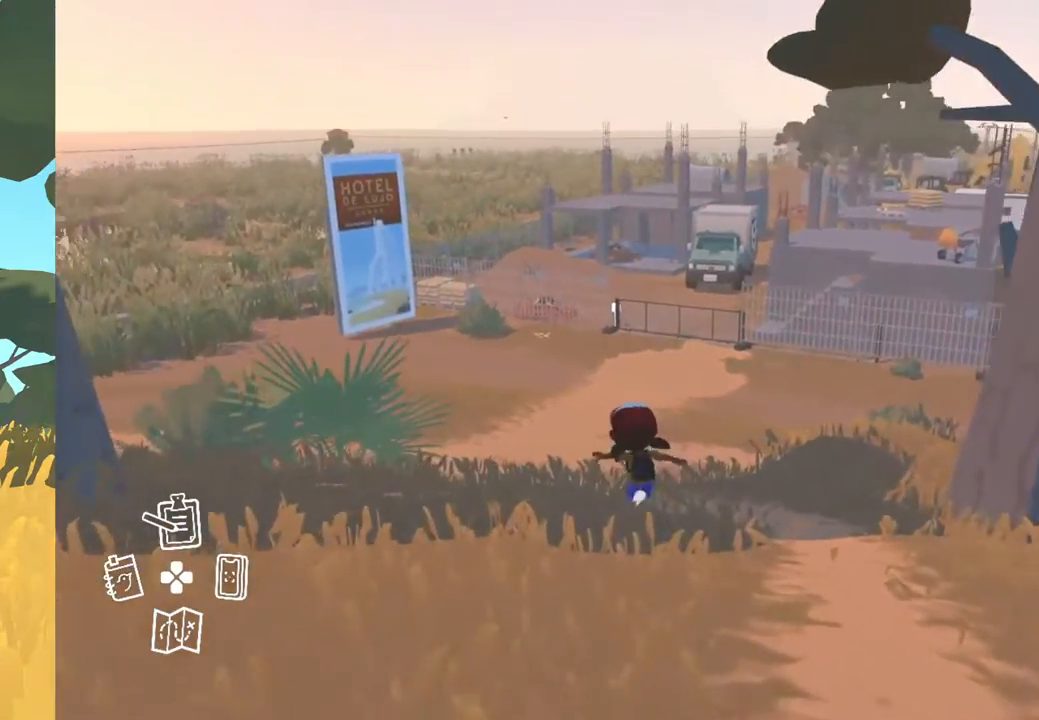
{"buttons": [], "left_stick": "up", "right_stick": "center", "events": []}
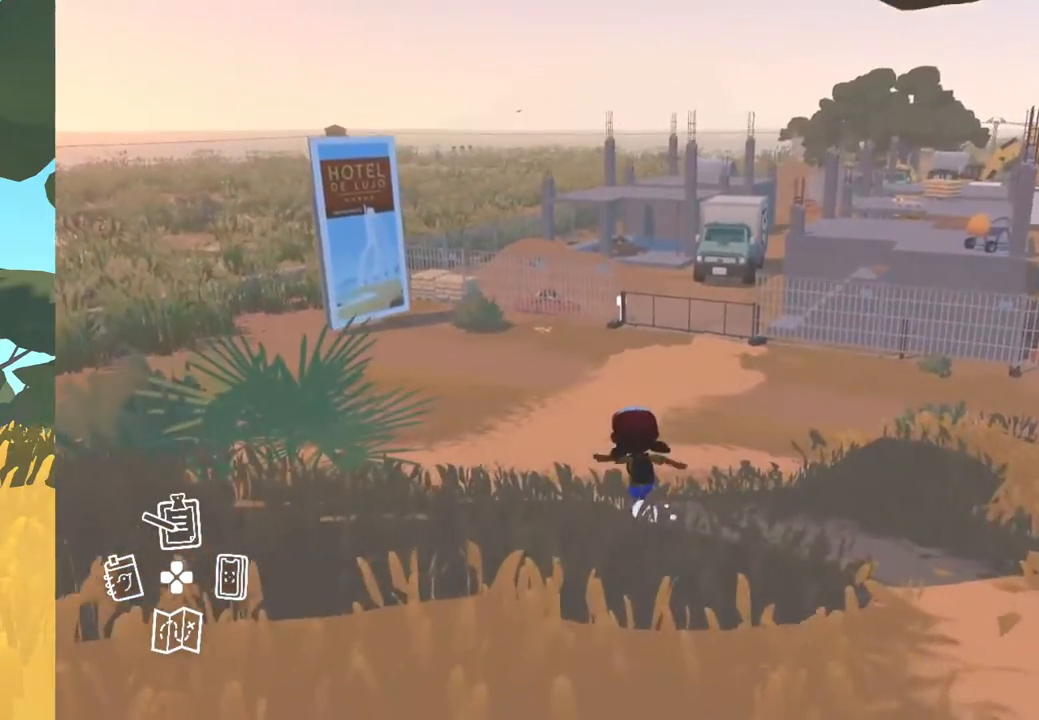
{"buttons": [], "left_stick": "up", "right_stick": "center", "events": []}
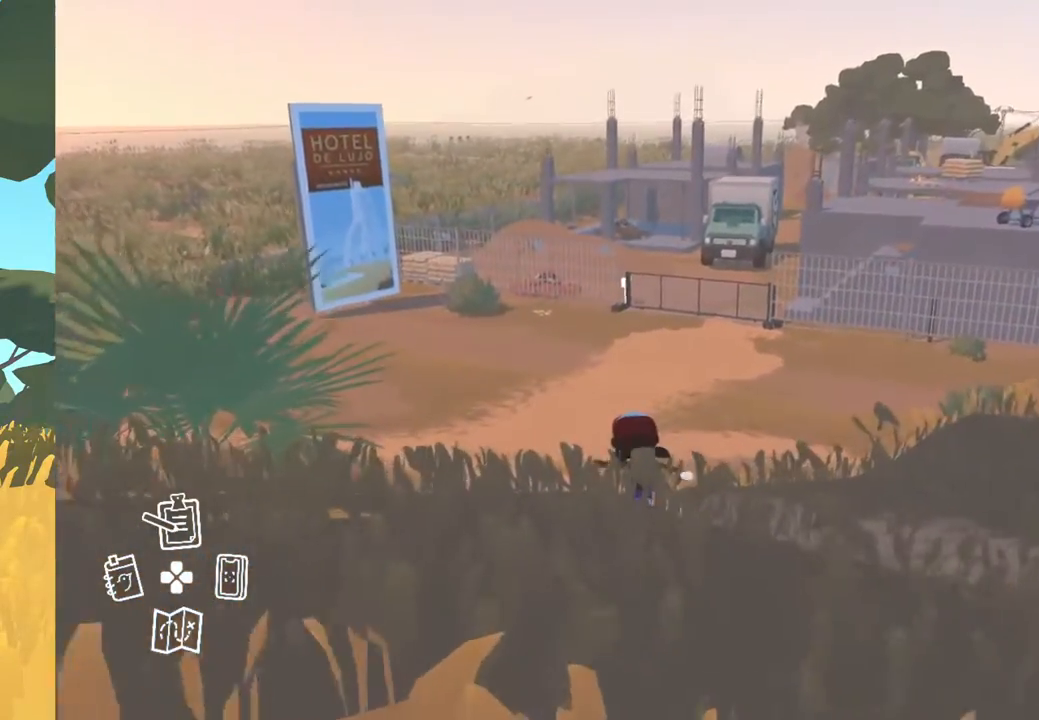
{"buttons": [], "left_stick": "up", "right_stick": "center", "events": []}
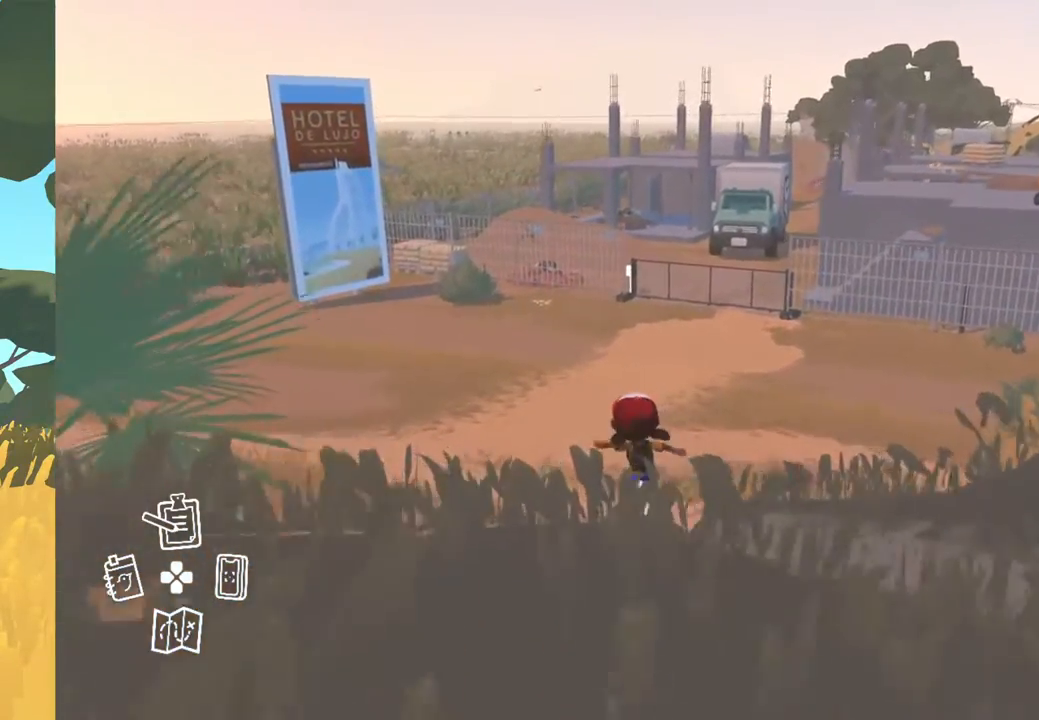
{"buttons": [], "left_stick": "up", "right_stick": "center", "events": []}
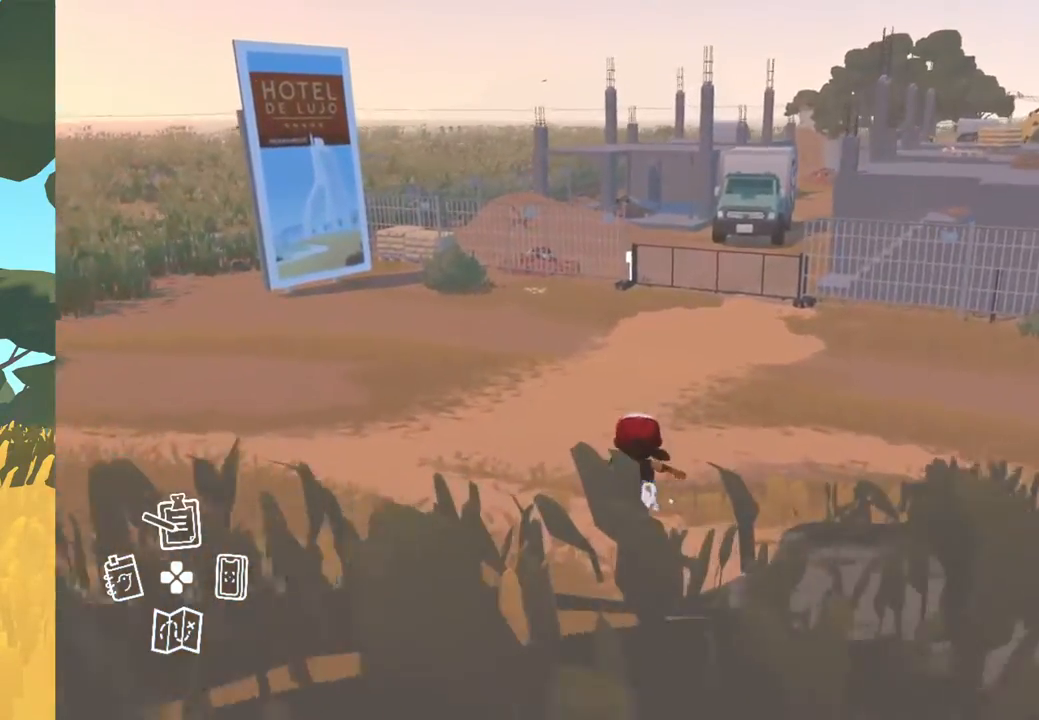
{"buttons": [], "left_stick": "up", "right_stick": "center", "events": []}
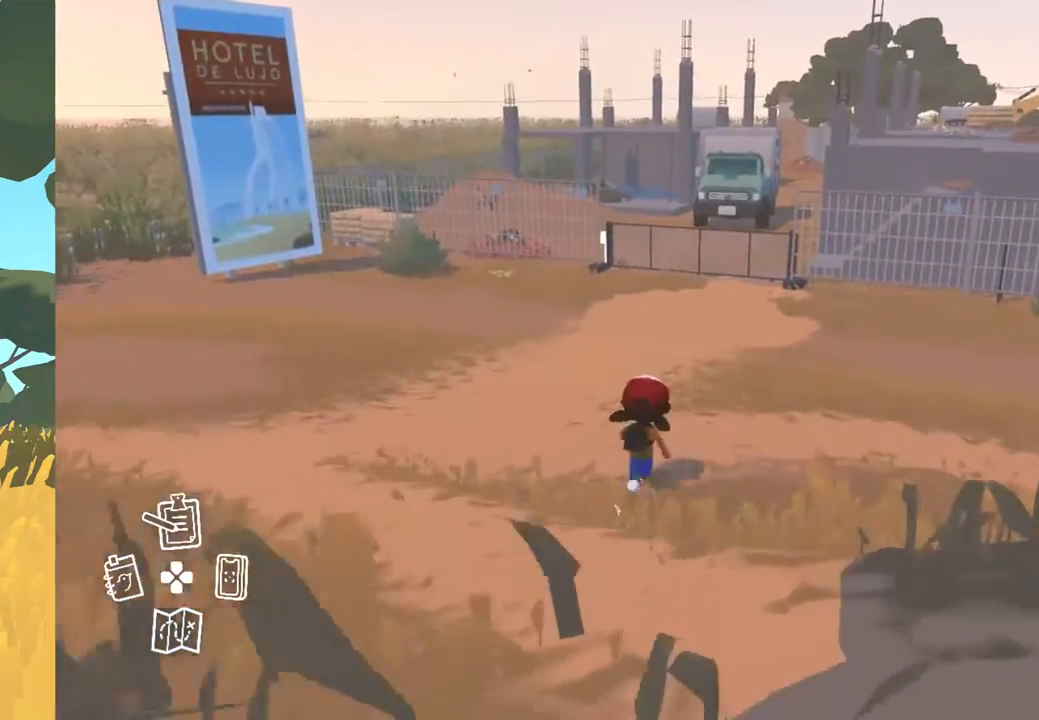
{"buttons": [], "left_stick": "up", "right_stick": "center", "events": []}
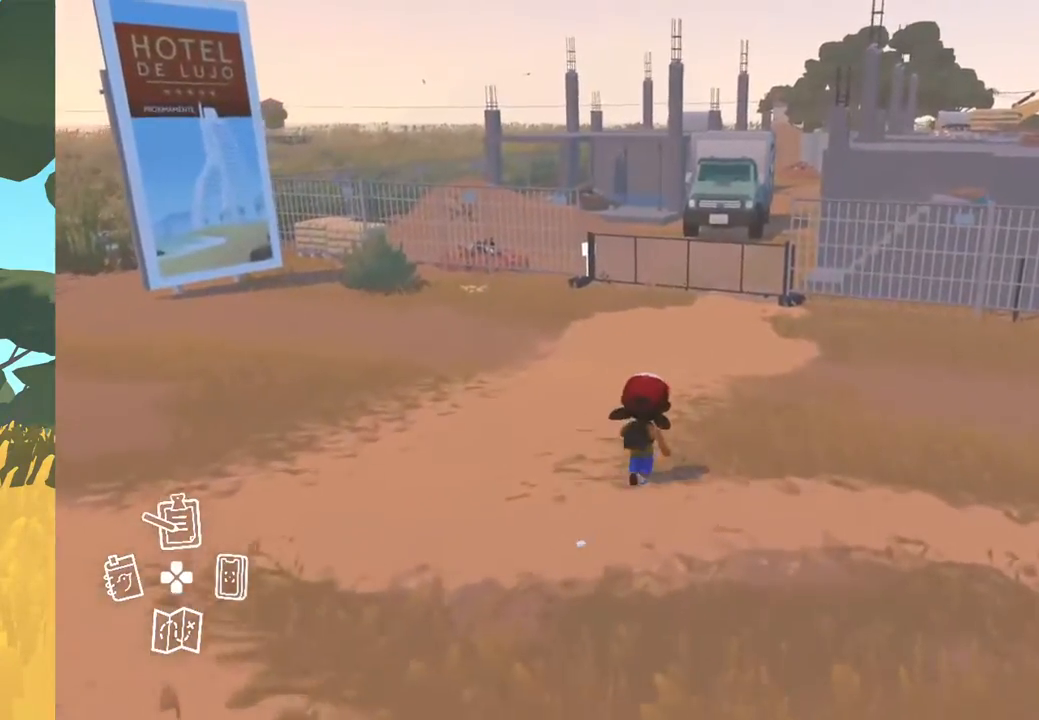
{"buttons": [], "left_stick": "up", "right_stick": "right", "events": [[317, "right_stick", "right"]]}
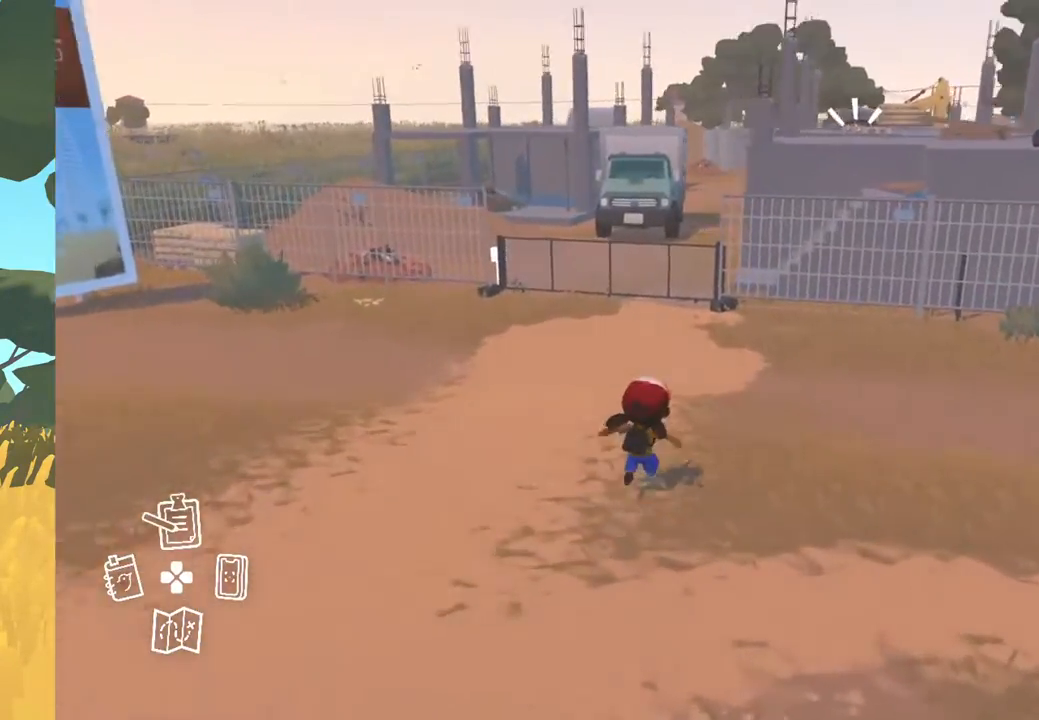
{"buttons": [], "left_stick": "up", "right_stick": "right", "events": []}
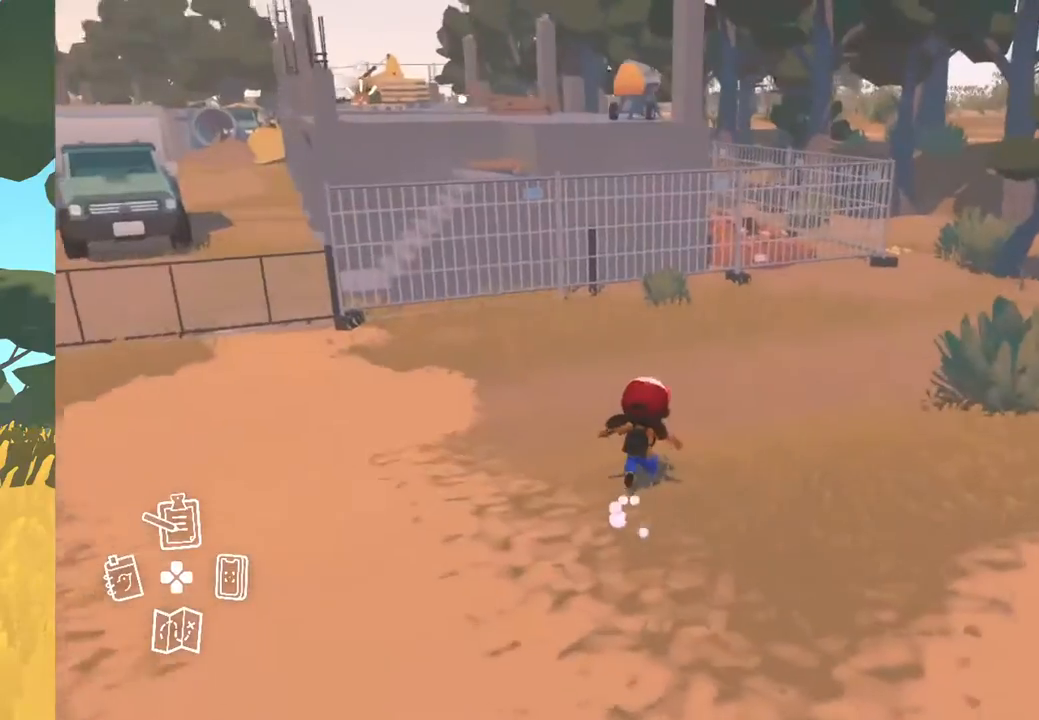
{"buttons": [], "left_stick": "up", "right_stick": "center", "events": [[150, "right_stick", "center"]]}
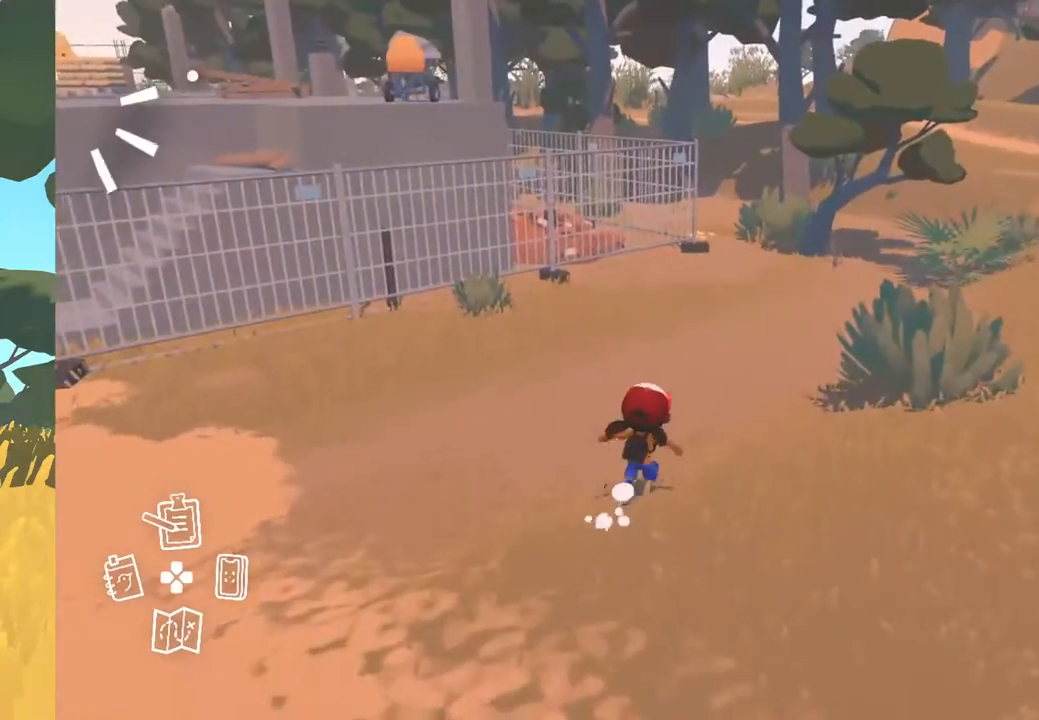
{"buttons": [], "left_stick": "up", "right_stick": "center", "events": []}
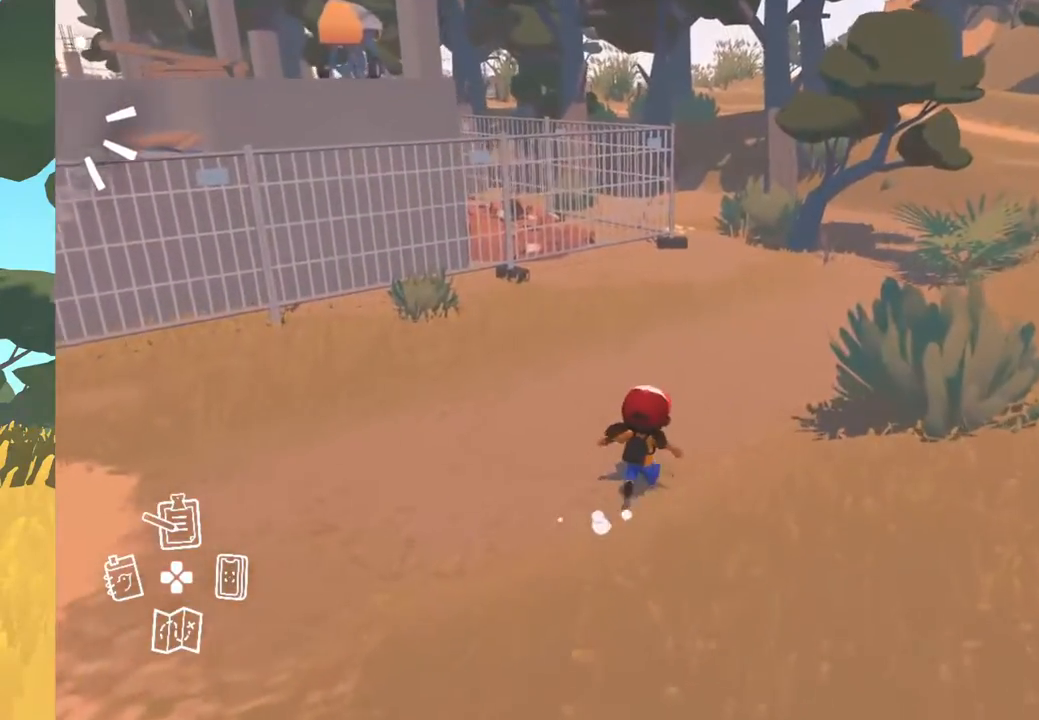
{"buttons": [], "left_stick": "up-left", "right_stick": "up-left", "events": [[200, "right_stick", "left"], [267, "left_stick", "up-left"], [450, "right_stick", "up-left"]]}
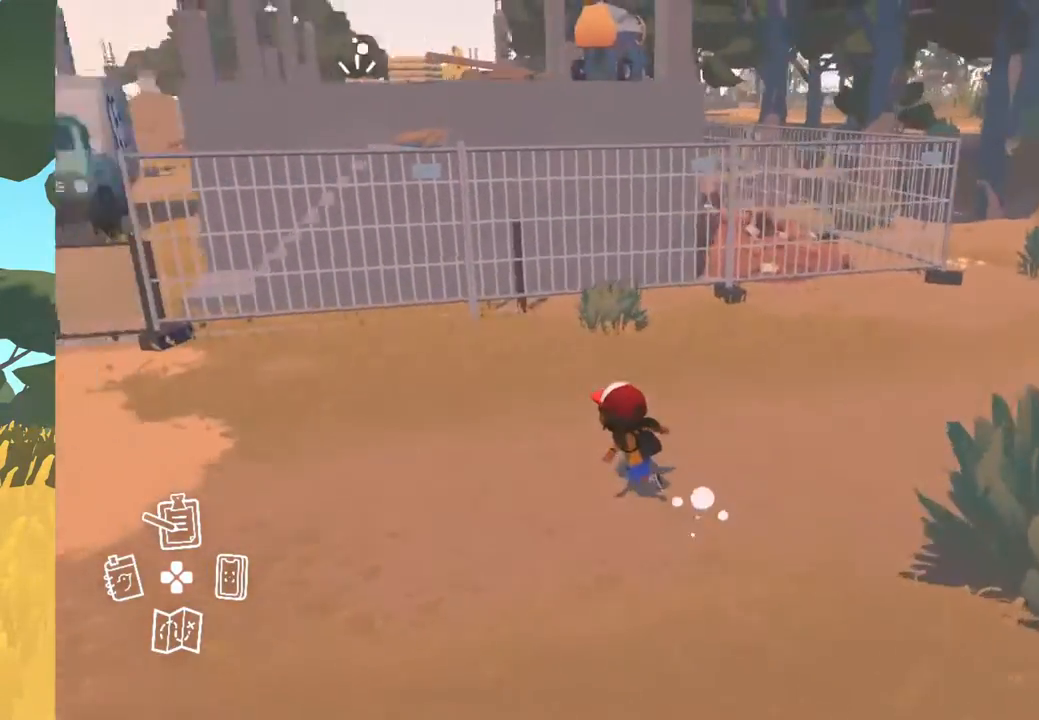
{"buttons": [], "left_stick": "center", "right_stick": "center", "events": [[183, "right_stick", "up"], [300, "right_stick", "center"], [433, "left_stick", "center"]]}
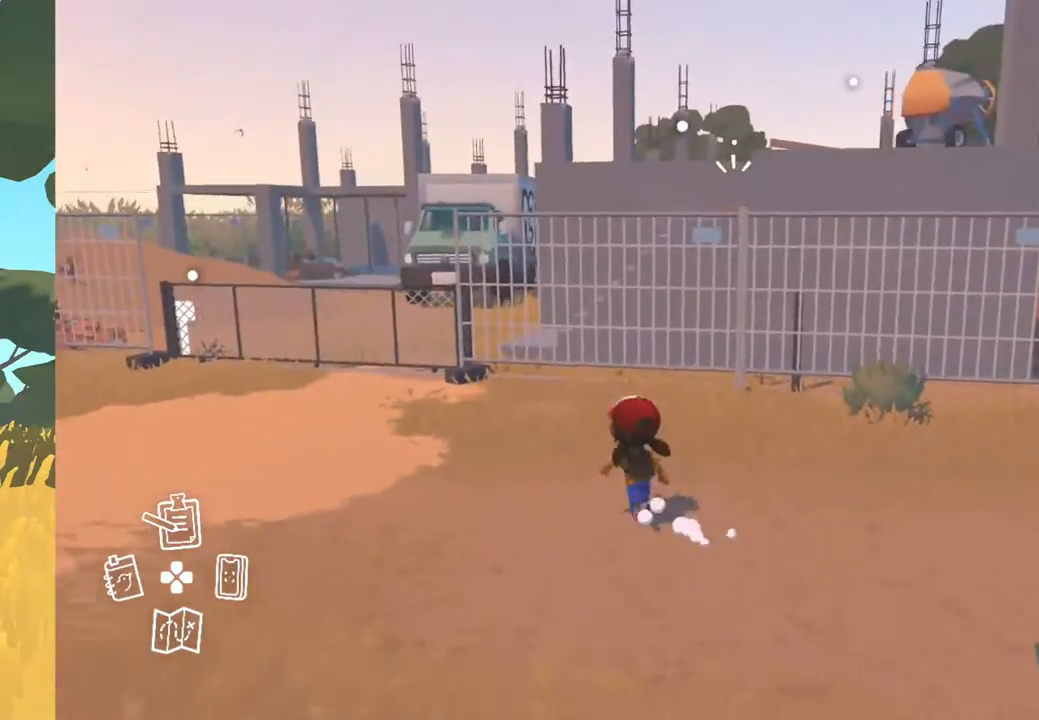
{"buttons": [], "left_stick": "center", "right_stick": "center", "events": []}
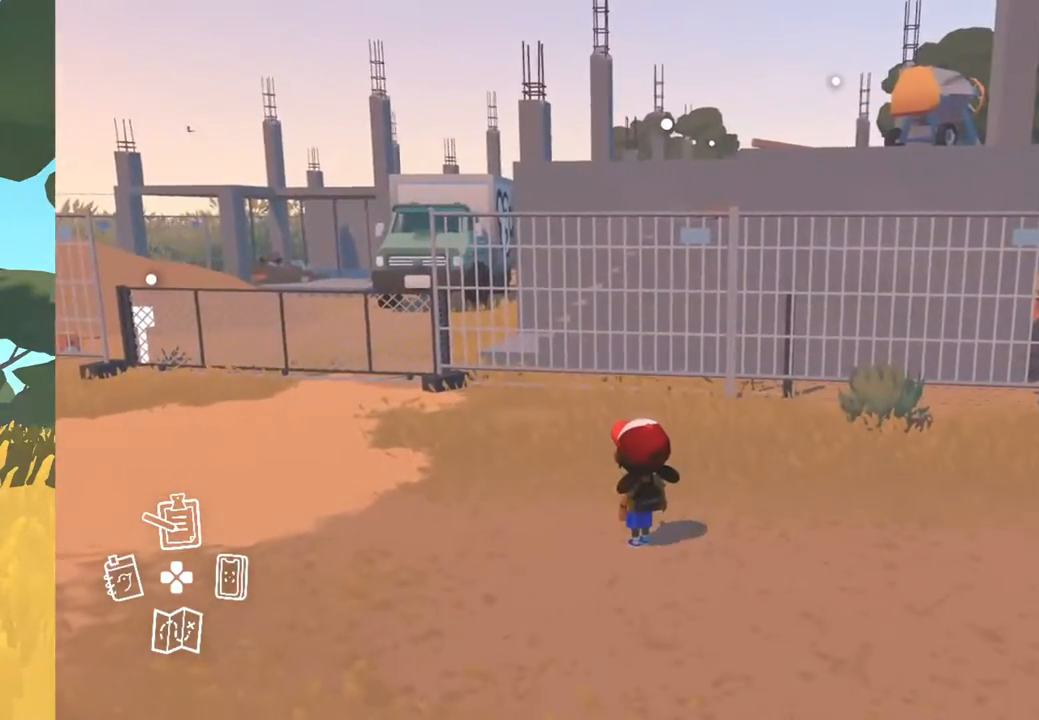
{"buttons": [], "left_stick": "left", "right_stick": "center", "events": [[183, "left_stick", "left"]]}
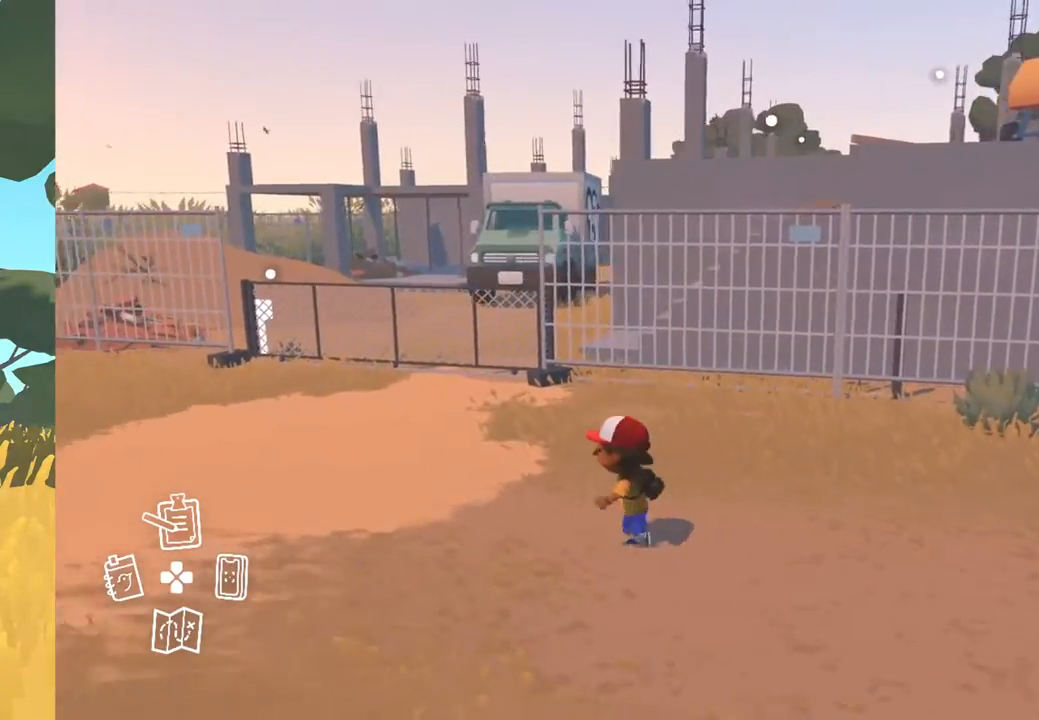
{"buttons": [], "left_stick": "left", "right_stick": "center", "events": []}
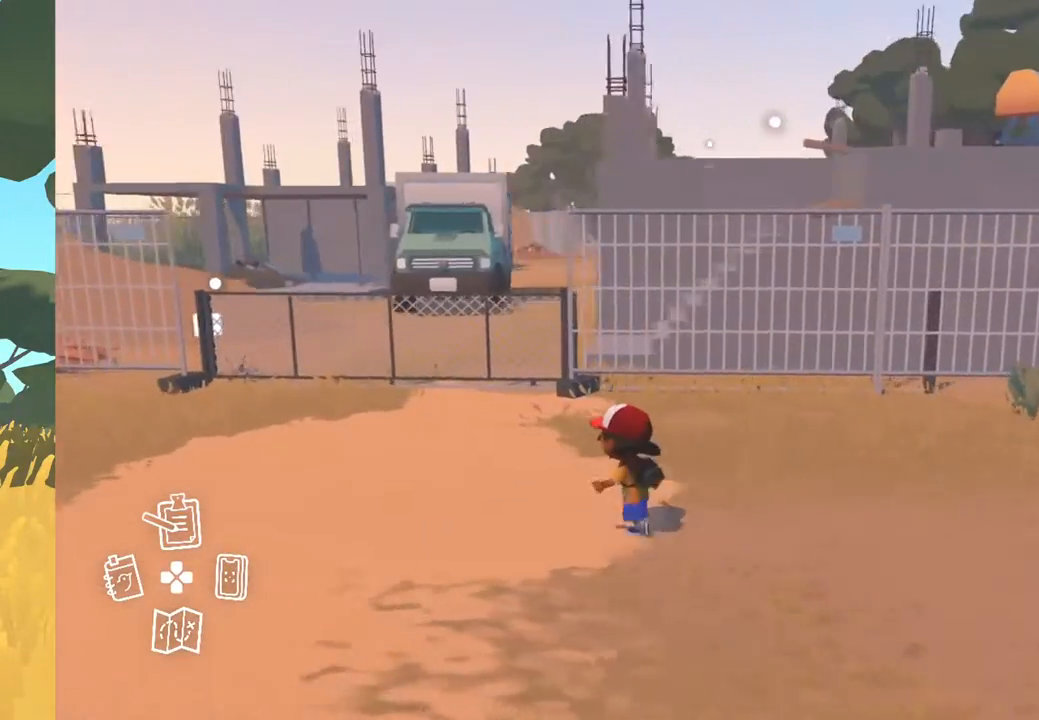
{"buttons": [], "left_stick": "left", "right_stick": "center", "events": []}
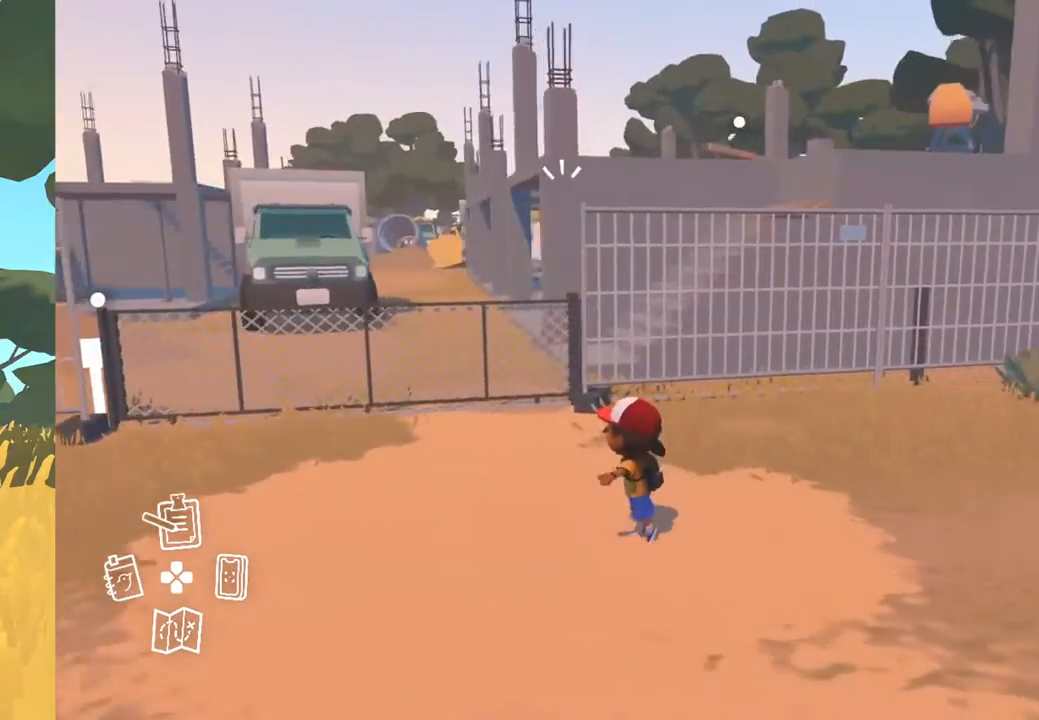
{"buttons": [], "left_stick": "left", "right_stick": "center", "events": []}
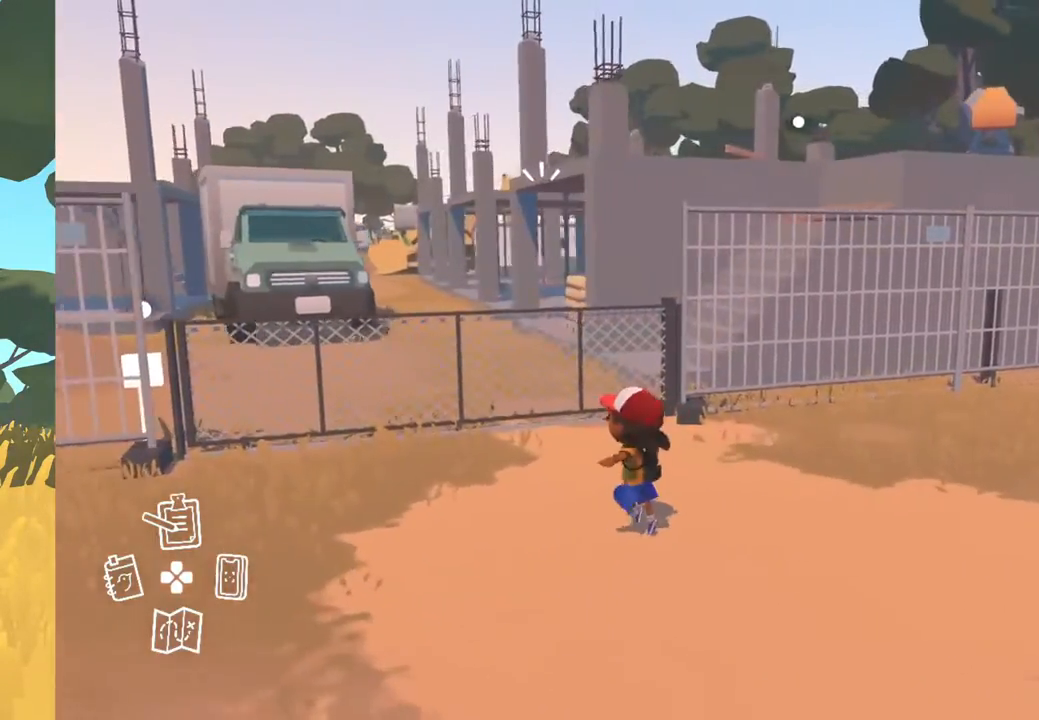
{"buttons": [], "left_stick": "up-left", "right_stick": "center", "events": [[450, "left_stick", "up-left"]]}